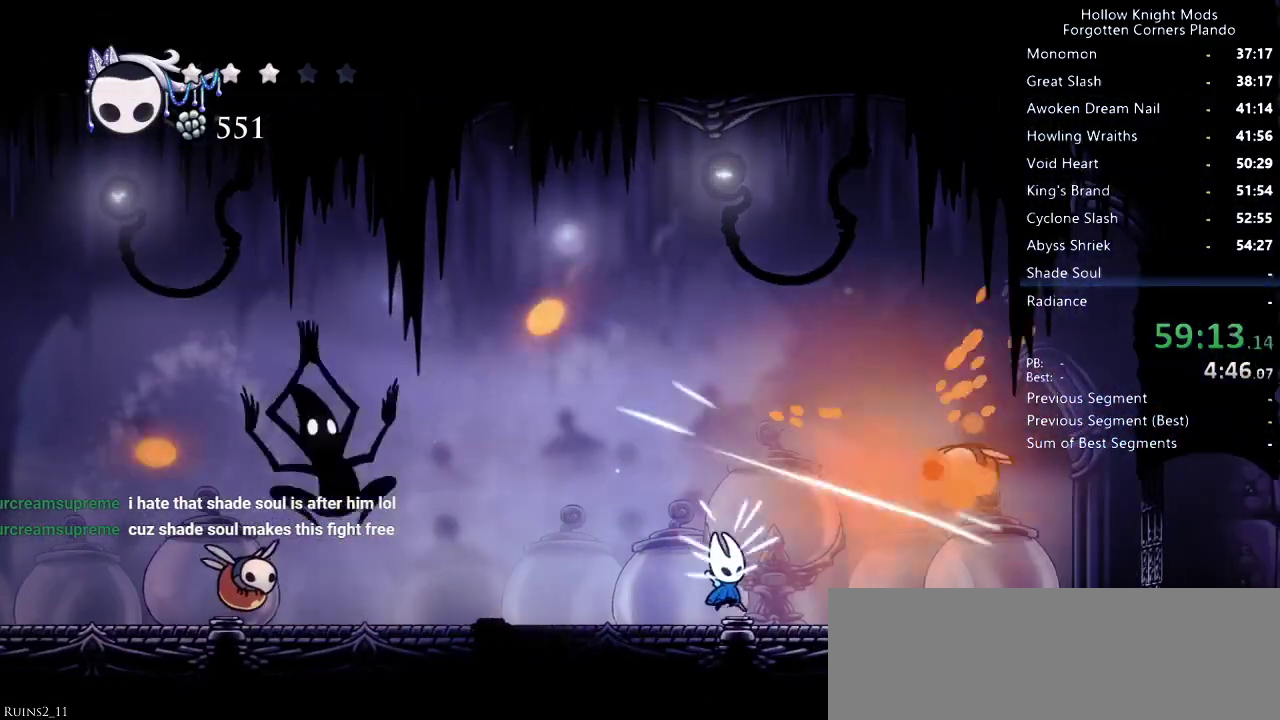
Gameplay with keyboard; each line is a JSON object with the keys held at the frame after it. "events" lists presses ("down") and releases ("up") of "dash", "dnail", "down", "jump", "left", "map", "nail", "right", "spell" and "up" between this image and that frame as [ms after this image, input, new state], when the widget could be followed in between. No other keys are recorded. Mouse input is not recorded. Key names are as the overlay labels them; some are game actions (e.g. jump) rather than physical keys.
{"keys": ["left"], "events": [[166, "dash", "down"], [300, "dash", "up"], [466, "left", "down"], [466, "right", "up"]]}
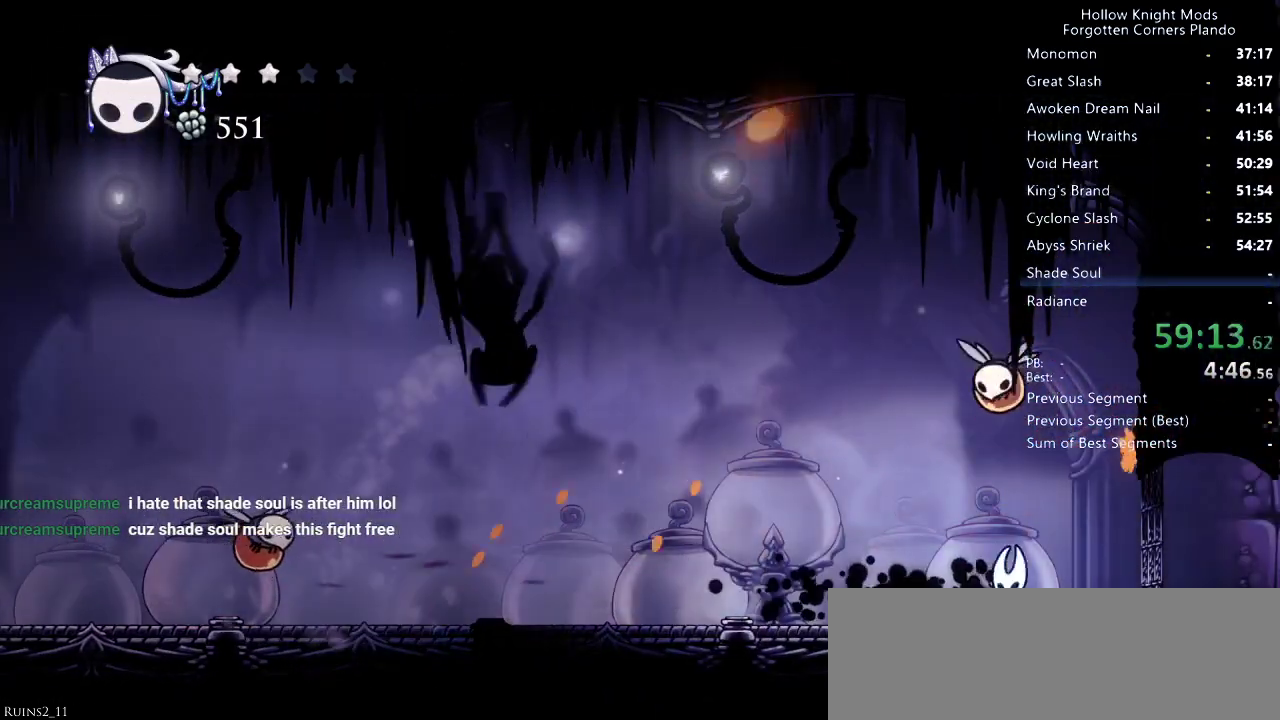
{"keys": ["left"], "events": []}
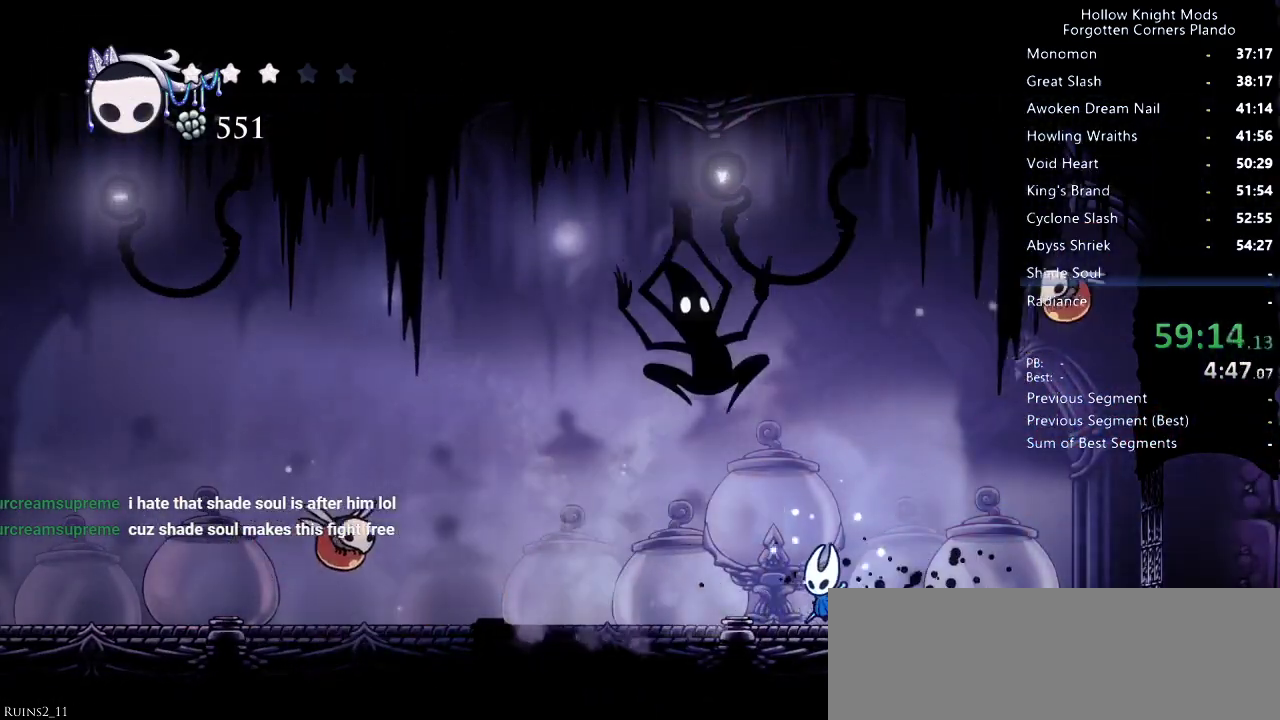
{"keys": ["down", "jump", "left"], "events": [[66, "dash", "down"], [166, "dash", "up"], [233, "left", "up"], [333, "jump", "down"], [433, "left", "down"], [466, "down", "down"]]}
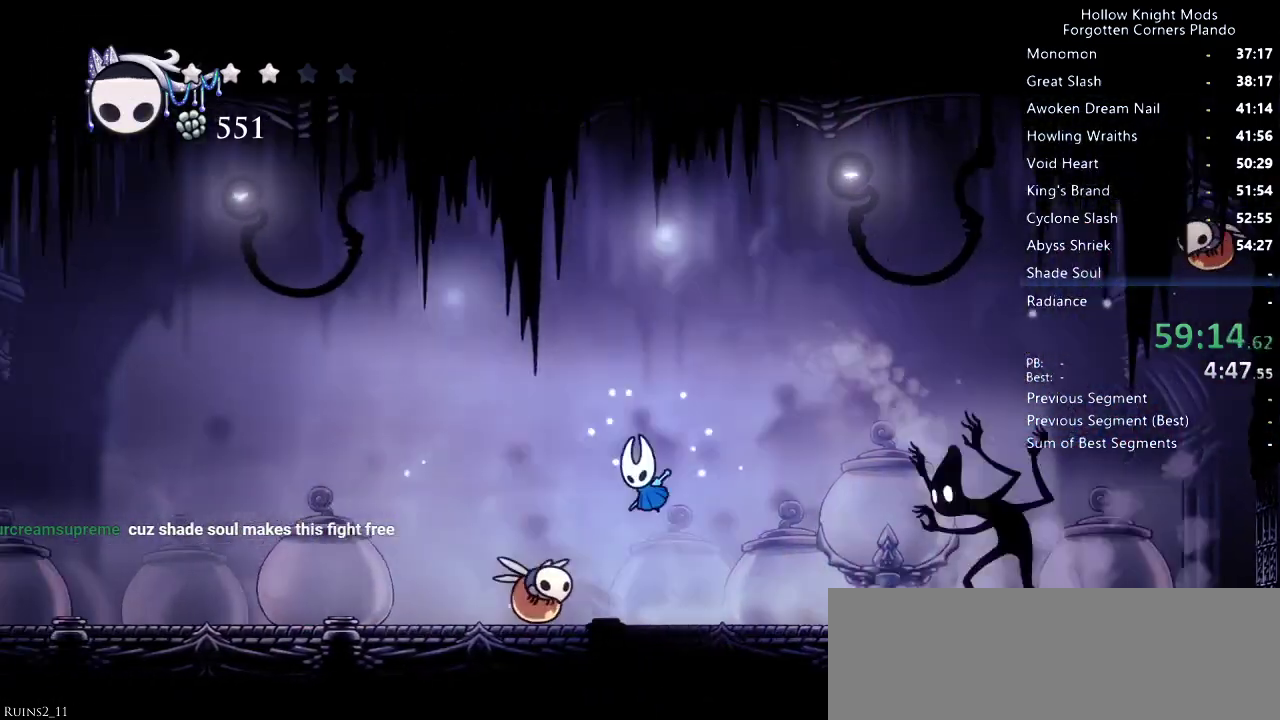
{"keys": ["left"], "events": [[66, "jump", "up"], [133, "nail", "down"], [200, "dash", "down"], [200, "nail", "up"], [366, "dash", "up"], [366, "down", "up"]]}
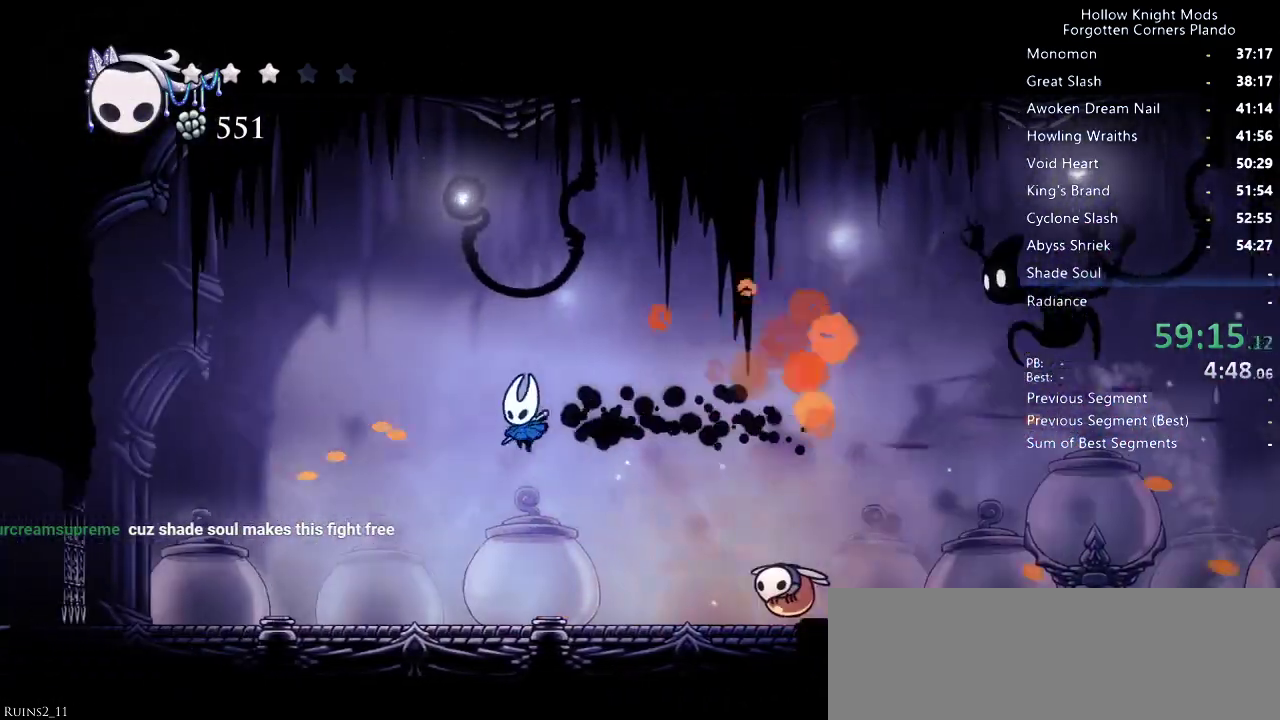
{"keys": ["left"], "events": [[133, "left", "up"], [133, "right", "down"], [466, "left", "down"], [466, "right", "up"]]}
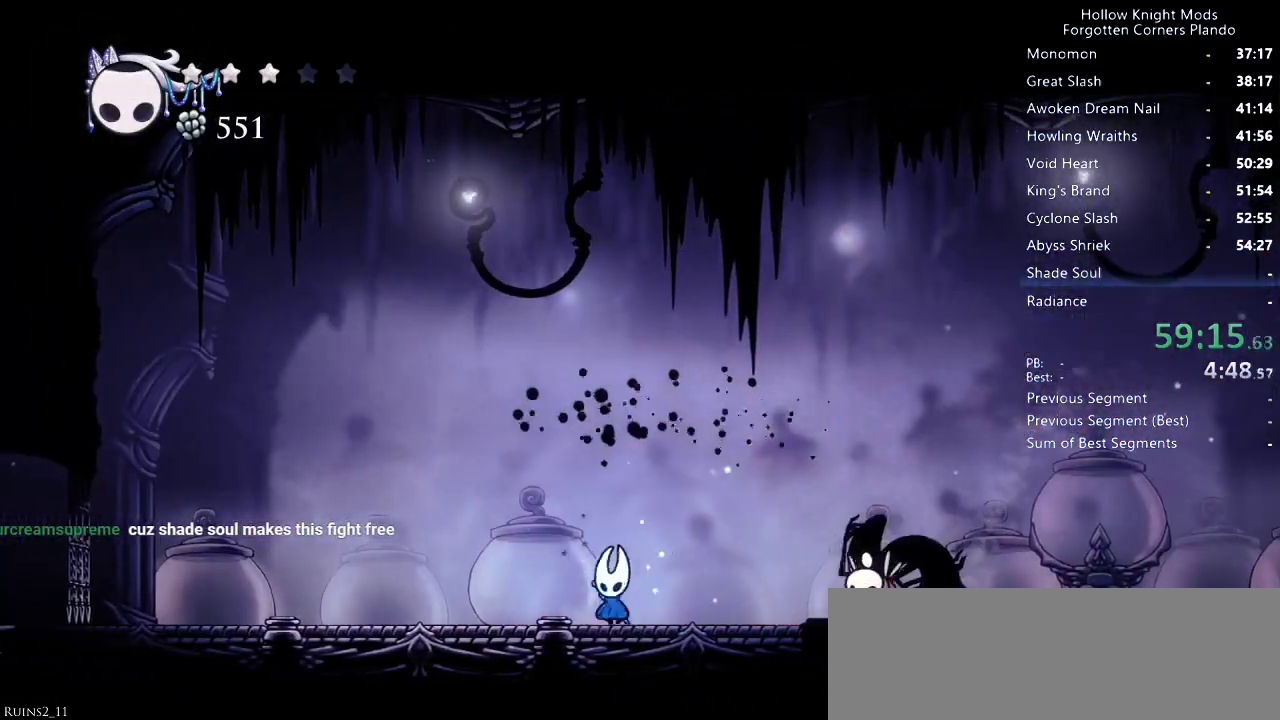
{"keys": ["left"], "events": [[100, "dash", "down"], [233, "dash", "up"]]}
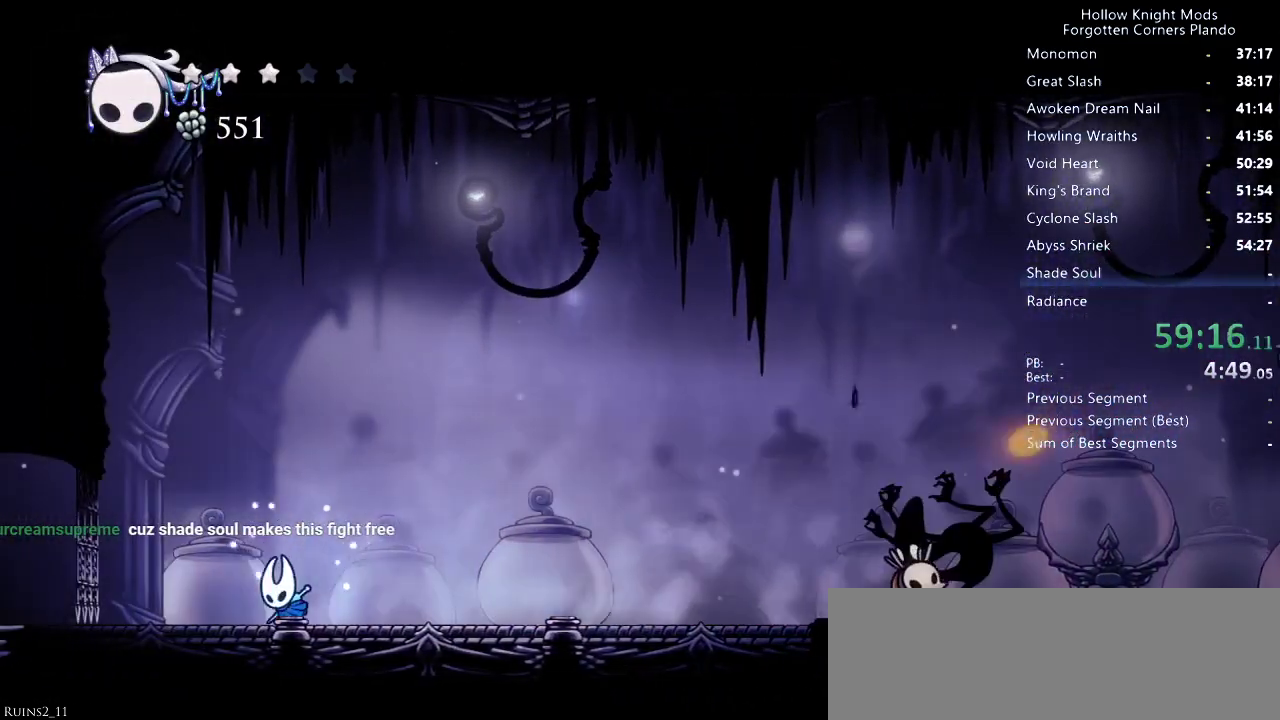
{"keys": ["jump", "right"], "events": [[100, "left", "up"], [133, "right", "down"], [233, "right", "up"], [300, "jump", "down"], [466, "right", "down"]]}
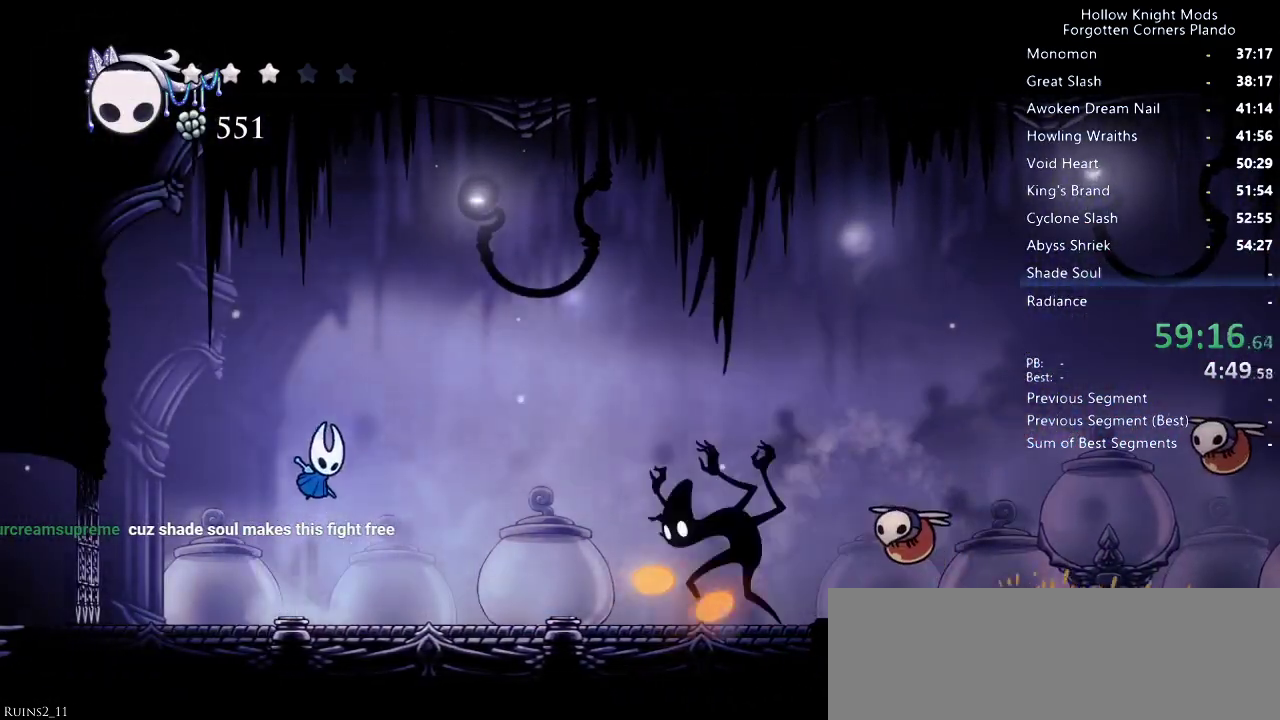
{"keys": ["spell"], "events": [[100, "jump", "up"], [100, "right", "up"], [200, "right", "down"], [366, "spell", "down"], [466, "right", "up"]]}
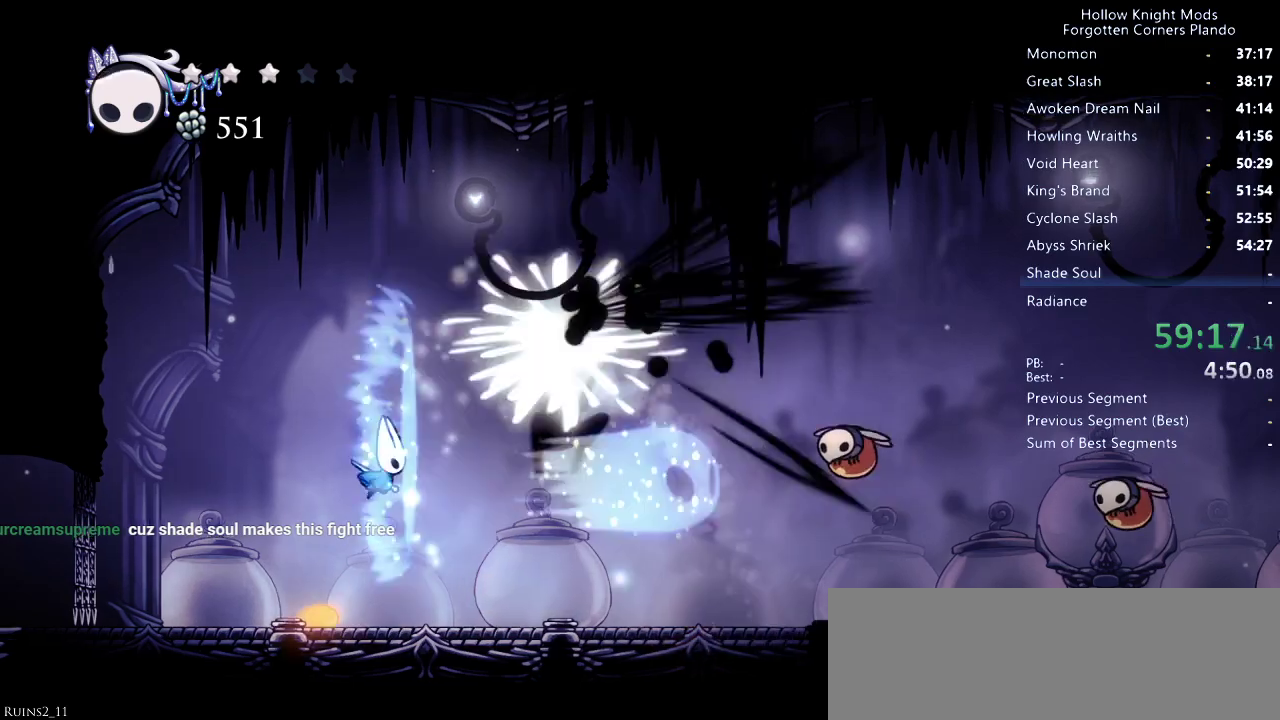
{"keys": ["left"], "events": [[66, "spell", "up"], [233, "left", "down"]]}
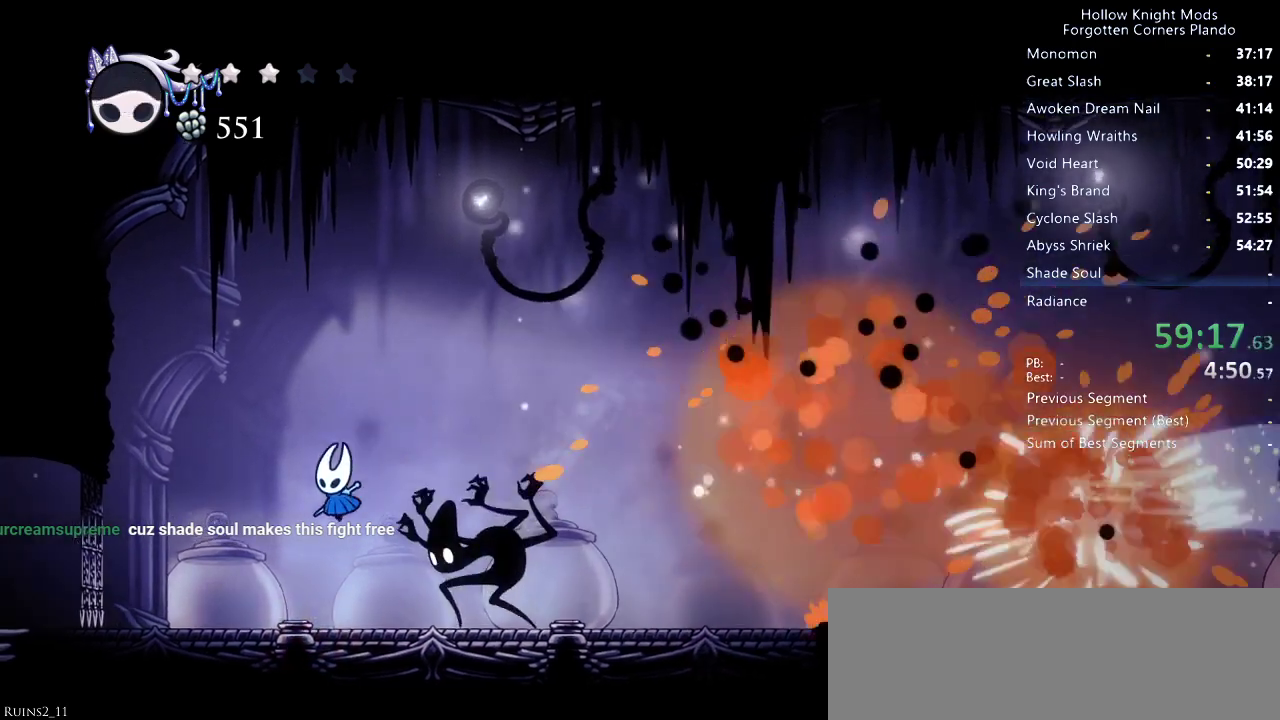
{"keys": ["right"], "events": [[66, "left", "up"], [66, "right", "down"], [166, "nail", "down"], [300, "nail", "up"]]}
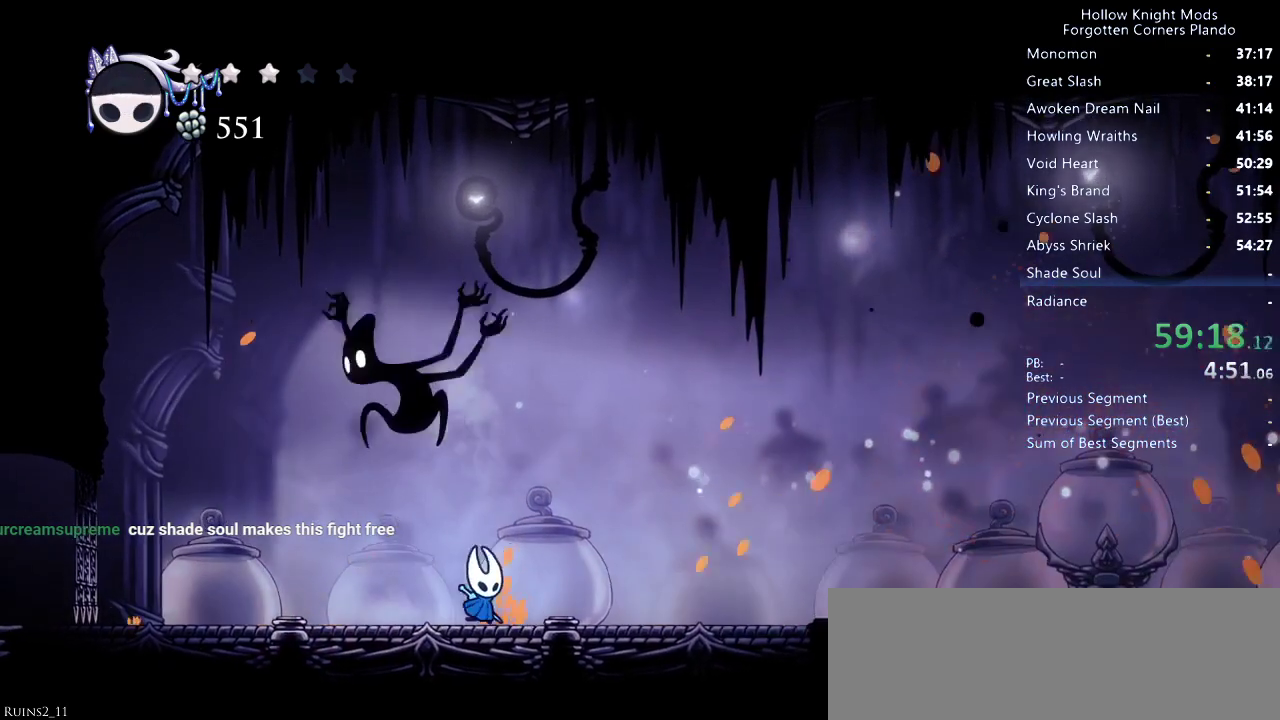
{"keys": ["left"], "events": [[166, "left", "down"], [166, "right", "up"], [233, "nail", "down"], [300, "left", "up"], [366, "nail", "up"], [466, "left", "down"]]}
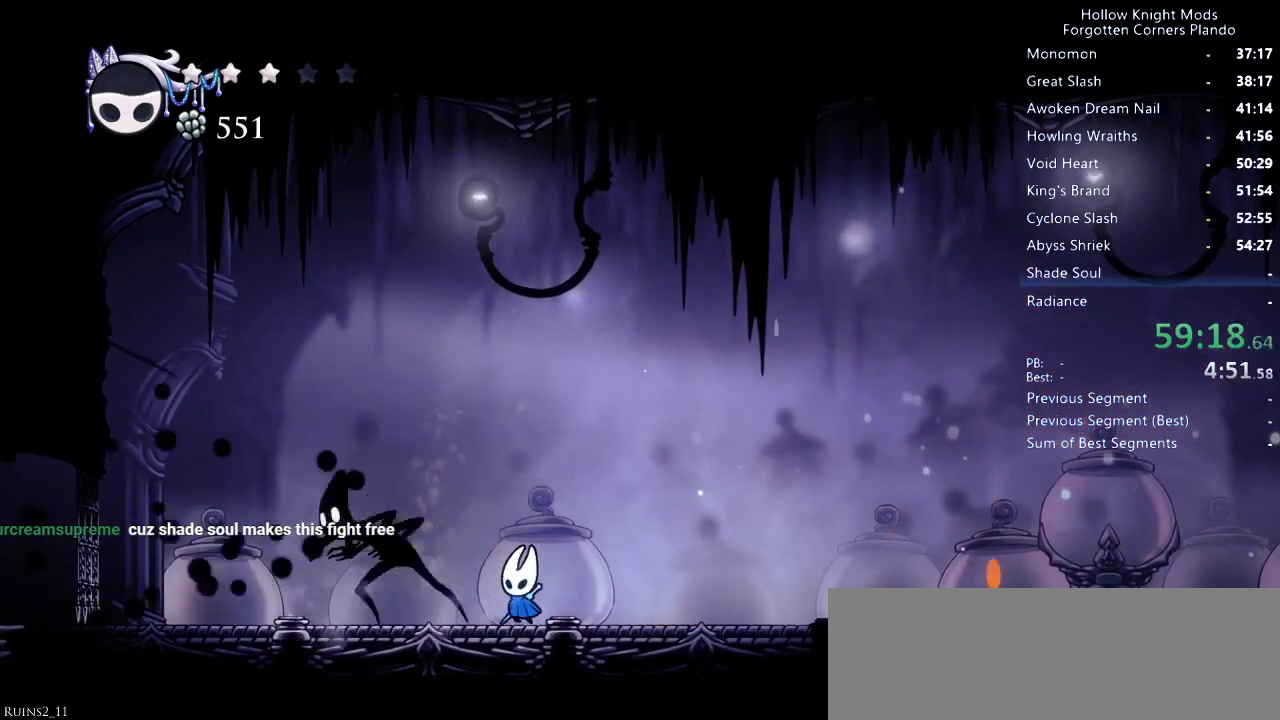
{"keys": ["nail"], "events": [[66, "nail", "down"], [133, "left", "up"], [233, "nail", "up"], [466, "nail", "down"]]}
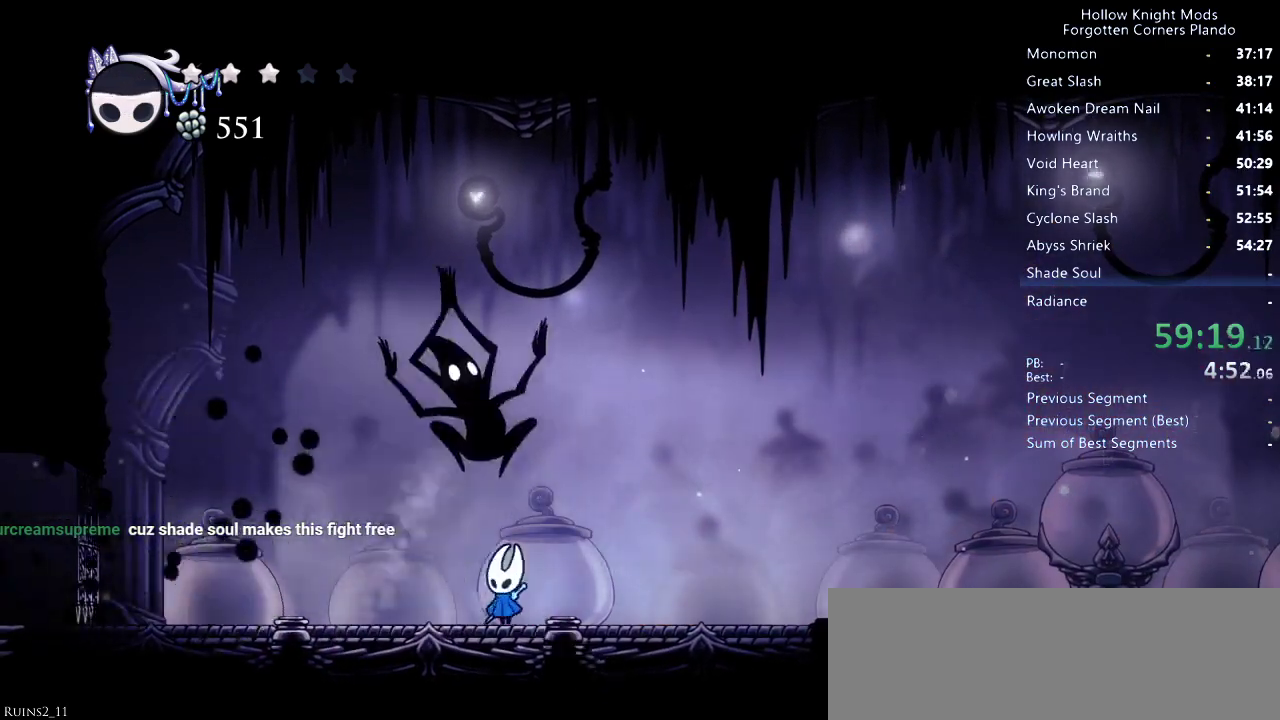
{"keys": ["nail", "right"], "events": [[33, "left", "down"], [100, "left", "up"], [166, "left", "down"], [166, "nail", "up"], [300, "left", "up"], [300, "right", "down"], [400, "nail", "down"]]}
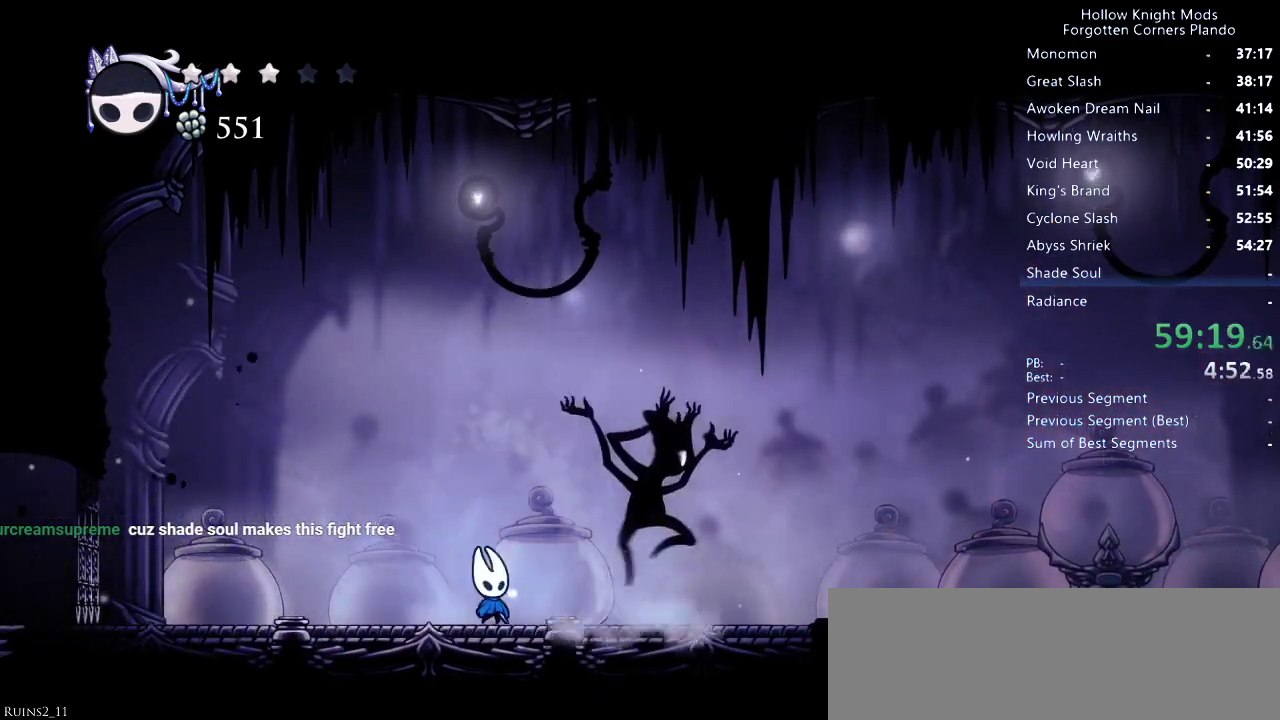
{"keys": ["dash", "right"], "events": [[66, "nail", "up"], [433, "dash", "down"]]}
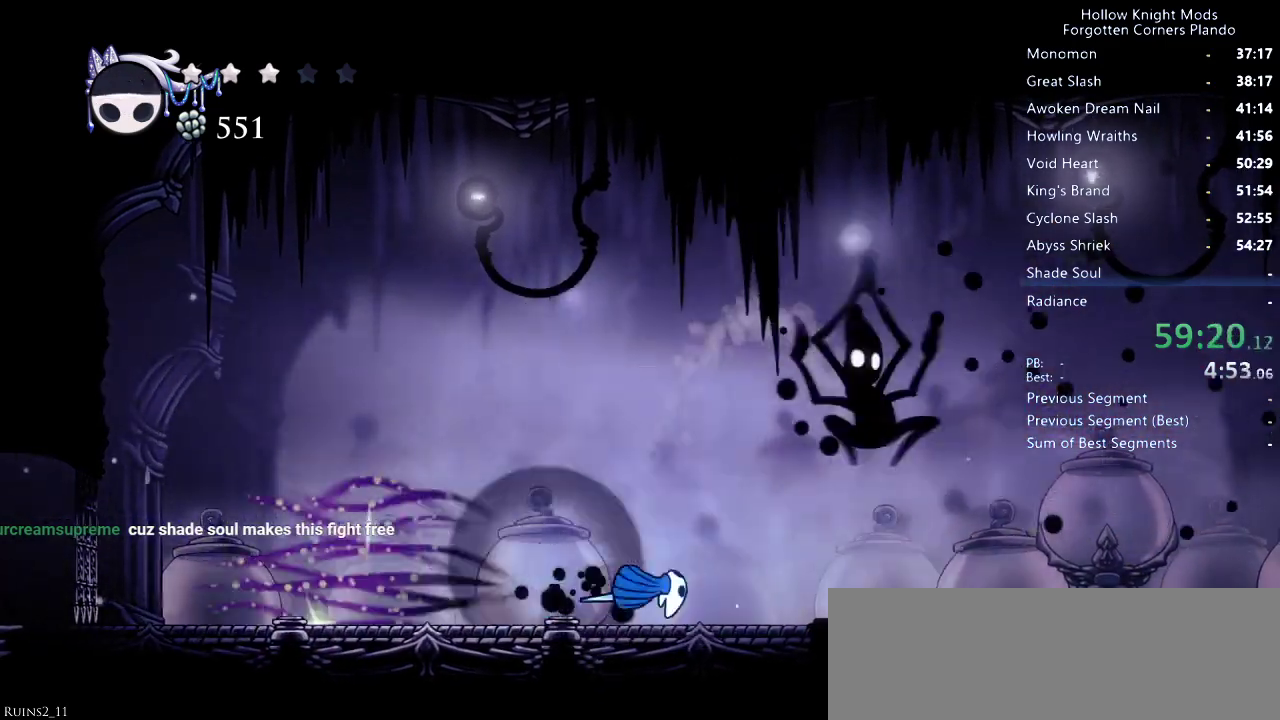
{"keys": ["right"], "events": [[33, "dash", "up"], [66, "right", "up"], [133, "nail", "down"], [266, "nail", "up"], [333, "nail", "down"], [366, "right", "down"], [433, "nail", "up"]]}
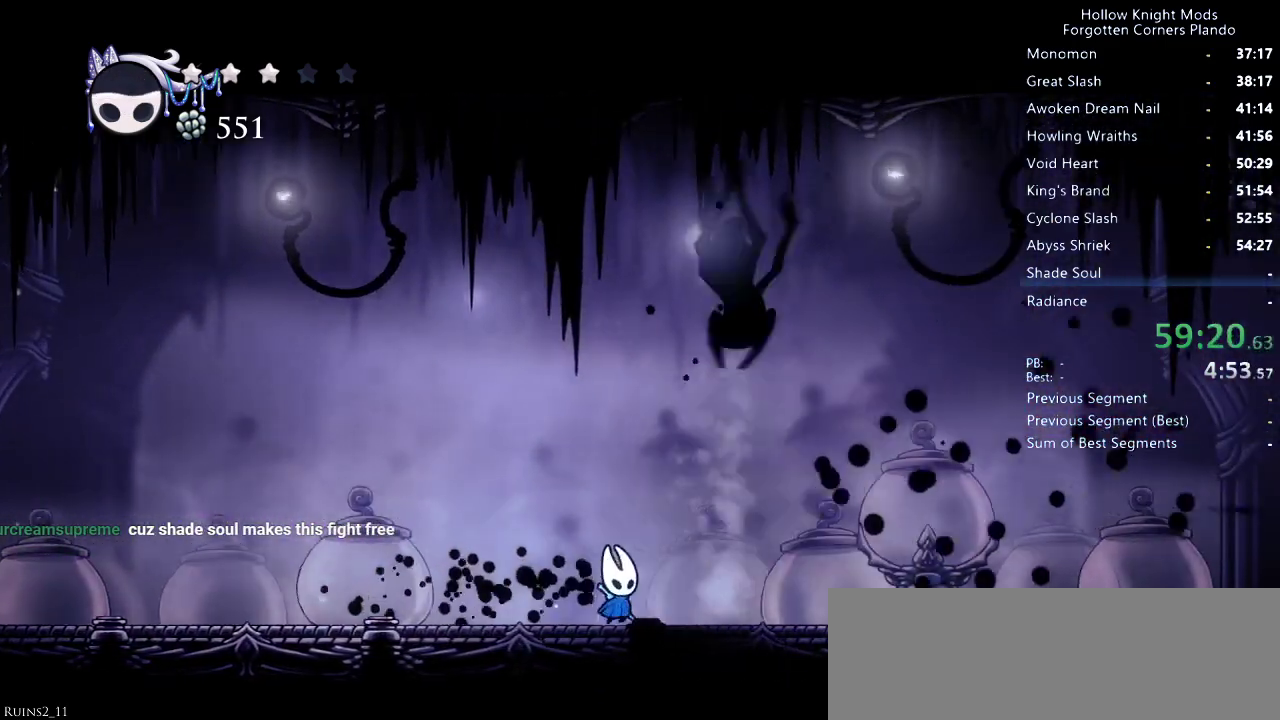
{"keys": ["left"], "events": [[33, "nail", "down"], [100, "nail", "up"], [100, "right", "up"], [166, "right", "down"], [433, "right", "up"], [466, "left", "down"]]}
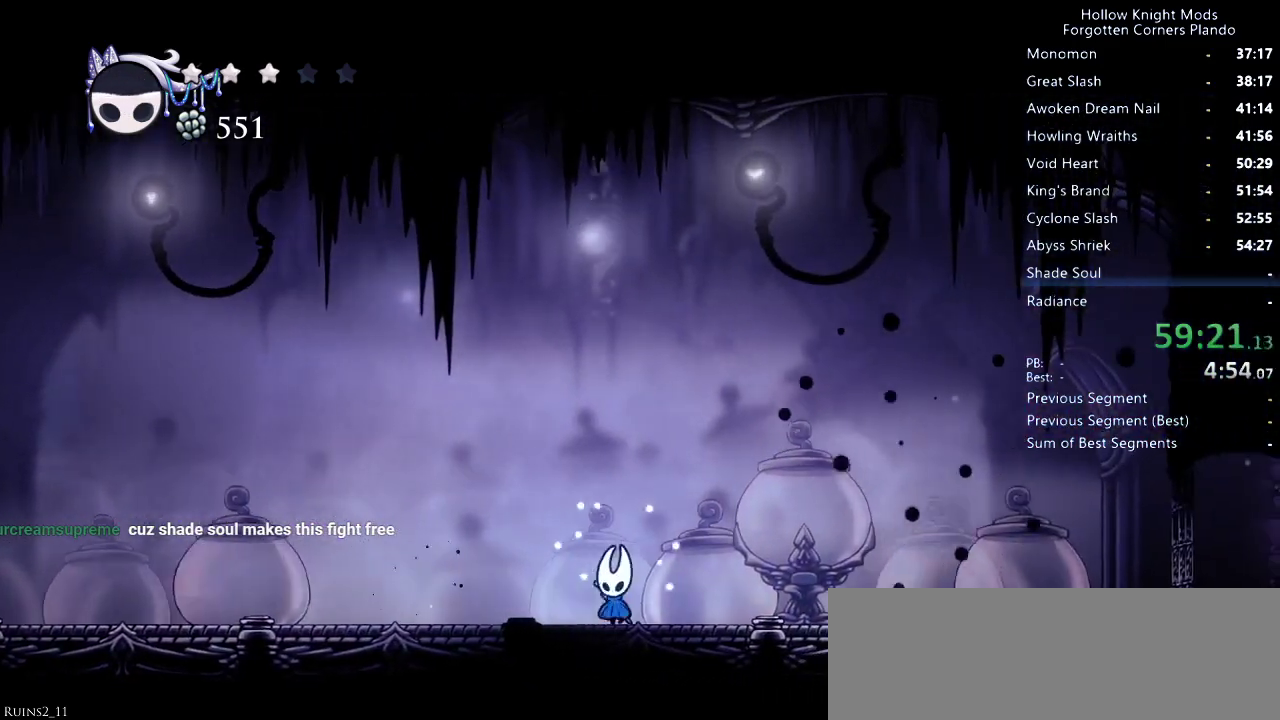
{"keys": ["left"], "events": []}
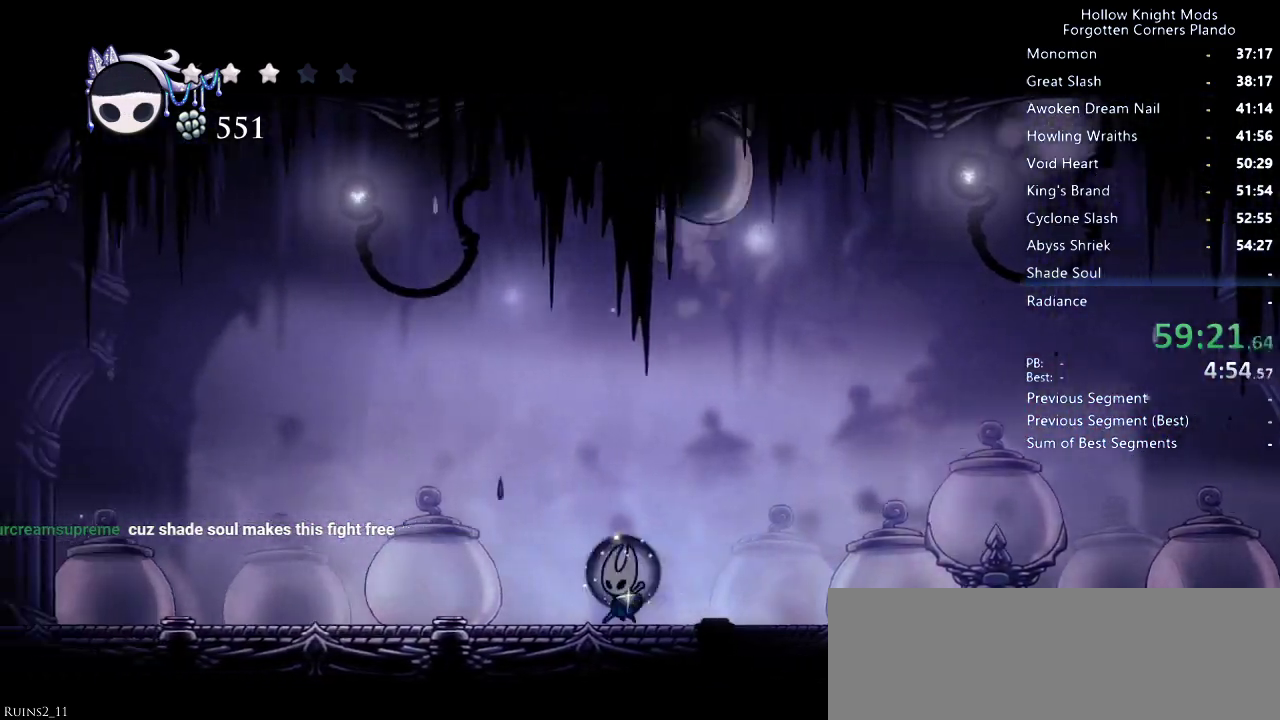
{"keys": ["right"], "events": [[333, "left", "up"], [333, "right", "down"]]}
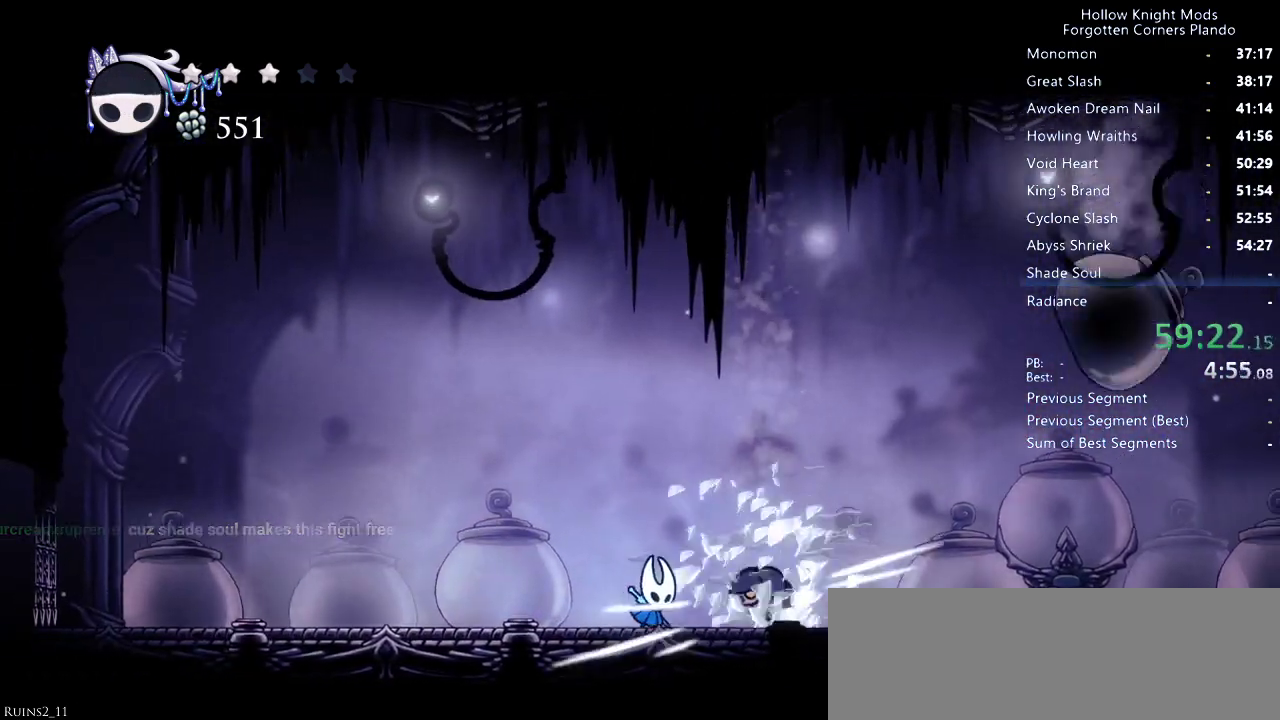
{"keys": ["nail", "right"], "events": [[33, "nail", "down"], [100, "right", "up"], [166, "nail", "up"], [200, "right", "down"], [466, "nail", "down"]]}
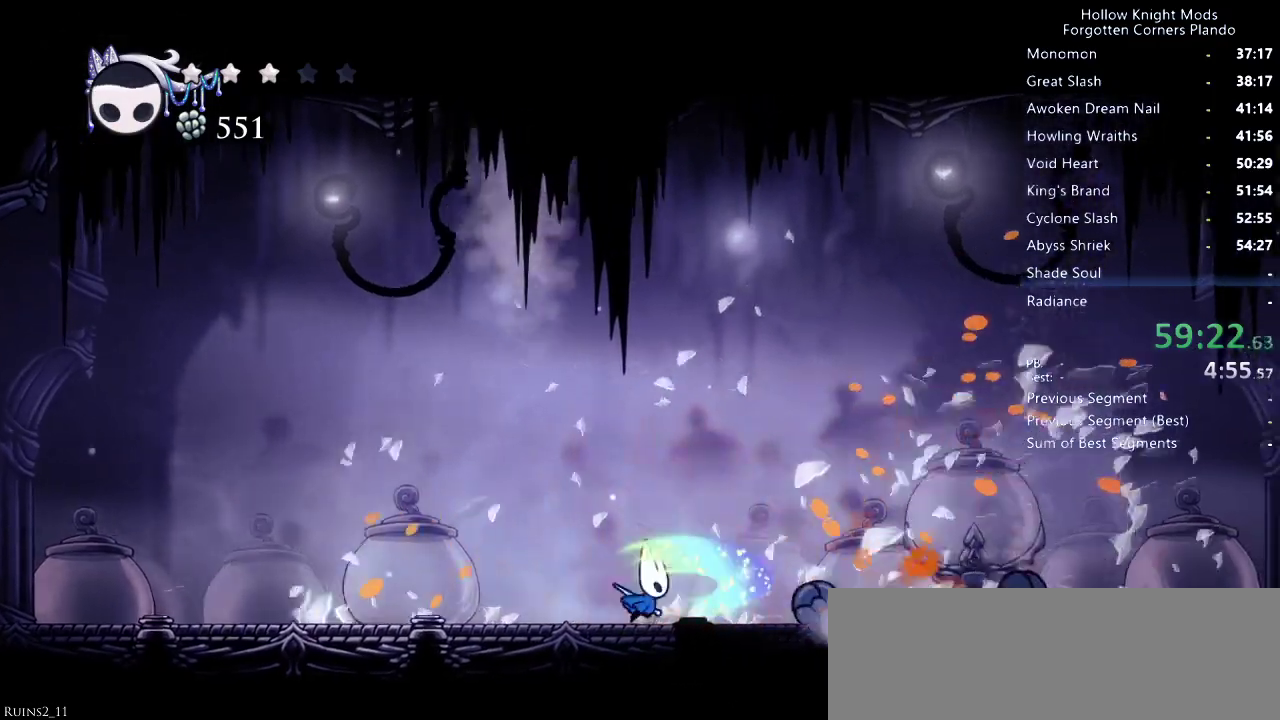
{"keys": ["down", "right"], "events": [[33, "nail", "up"], [200, "right", "up"], [233, "jump", "down"], [266, "right", "down"], [333, "down", "down"], [466, "jump", "up"]]}
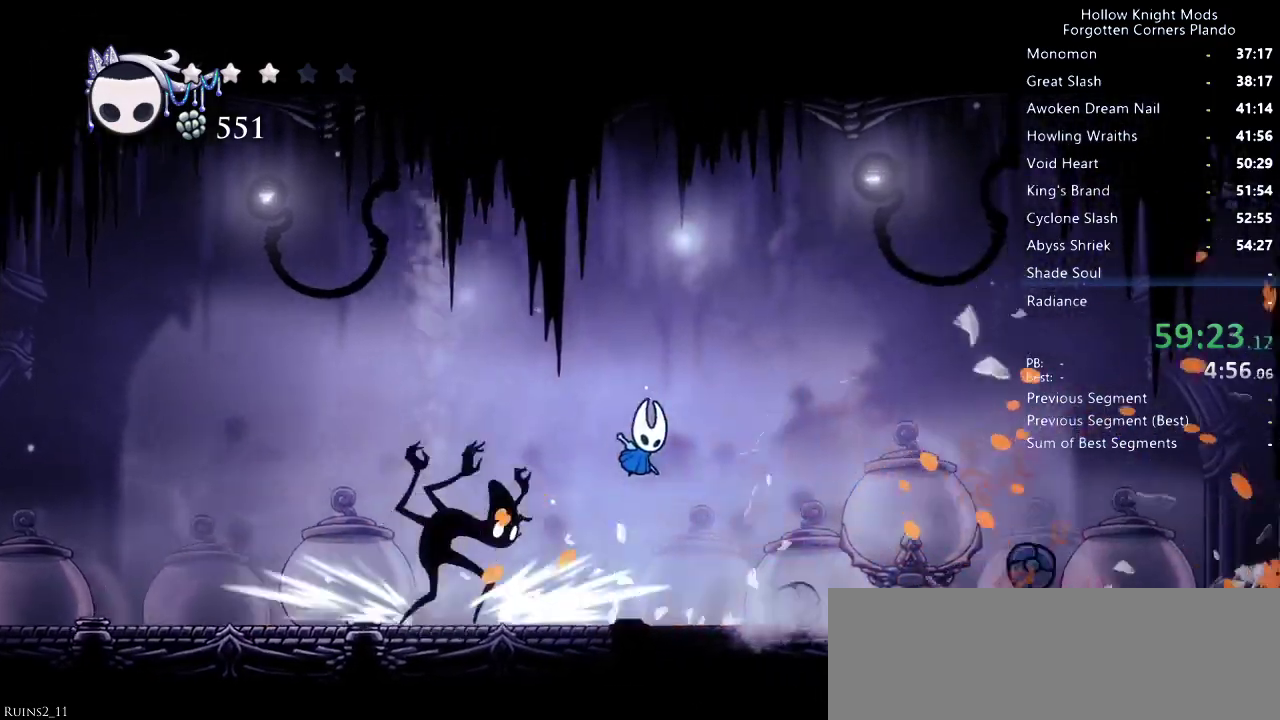
{"keys": ["left"], "events": [[133, "nail", "down"], [233, "dash", "down"], [233, "nail", "up"], [366, "dash", "up"], [400, "down", "up"], [400, "left", "down"], [400, "right", "up"]]}
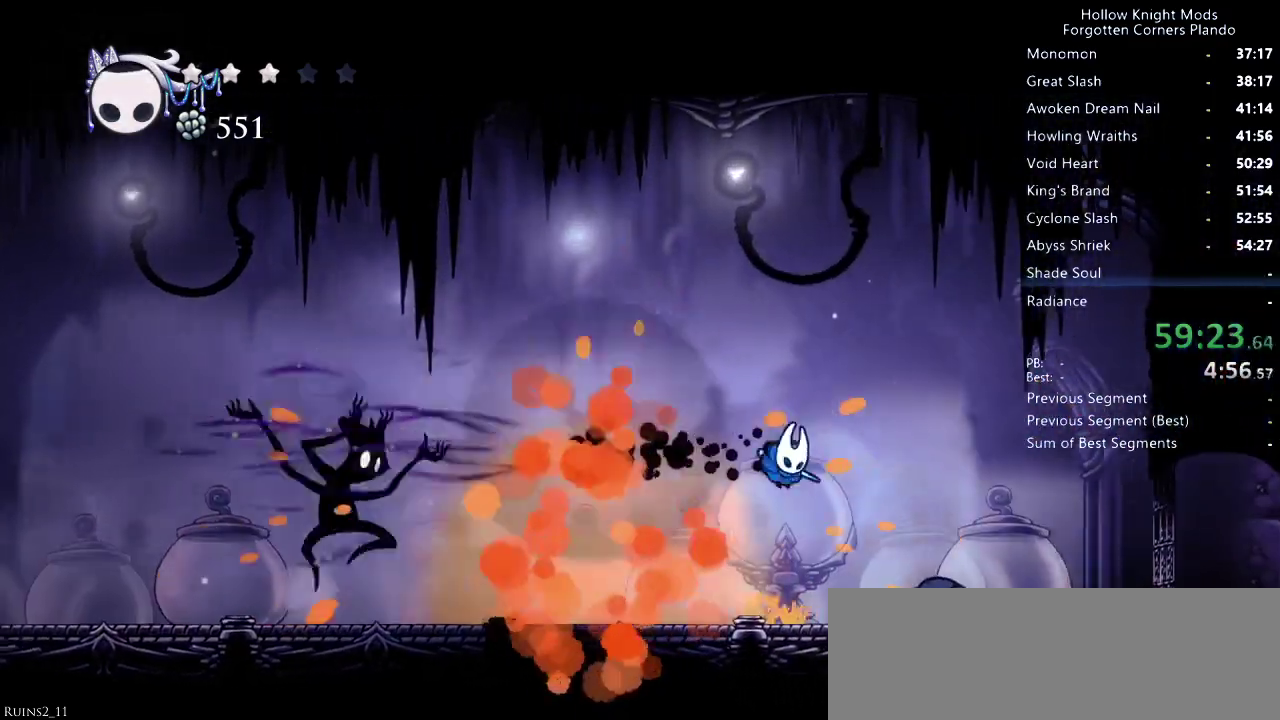
{"keys": [], "events": [[100, "left", "up"], [133, "left", "down"], [500, "left", "up"]]}
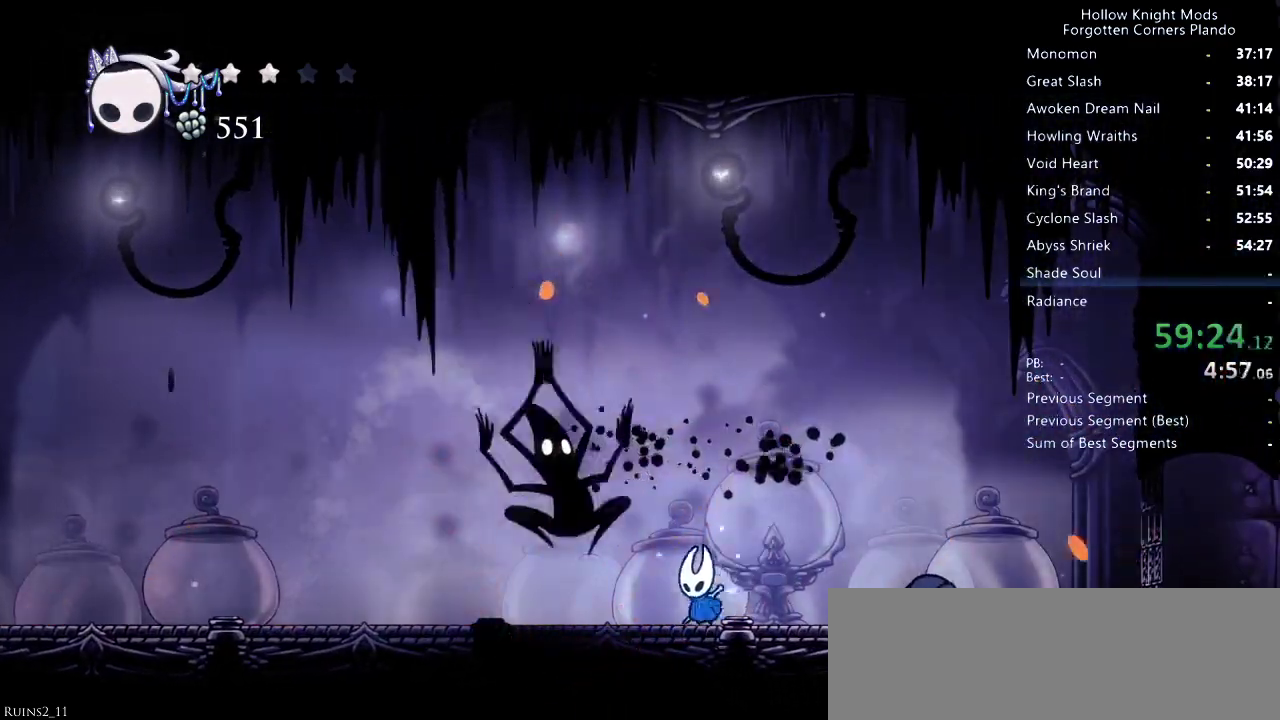
{"keys": ["dash", "left"], "events": [[66, "nail", "down"], [200, "nail", "up"], [333, "left", "down"], [366, "dash", "down"]]}
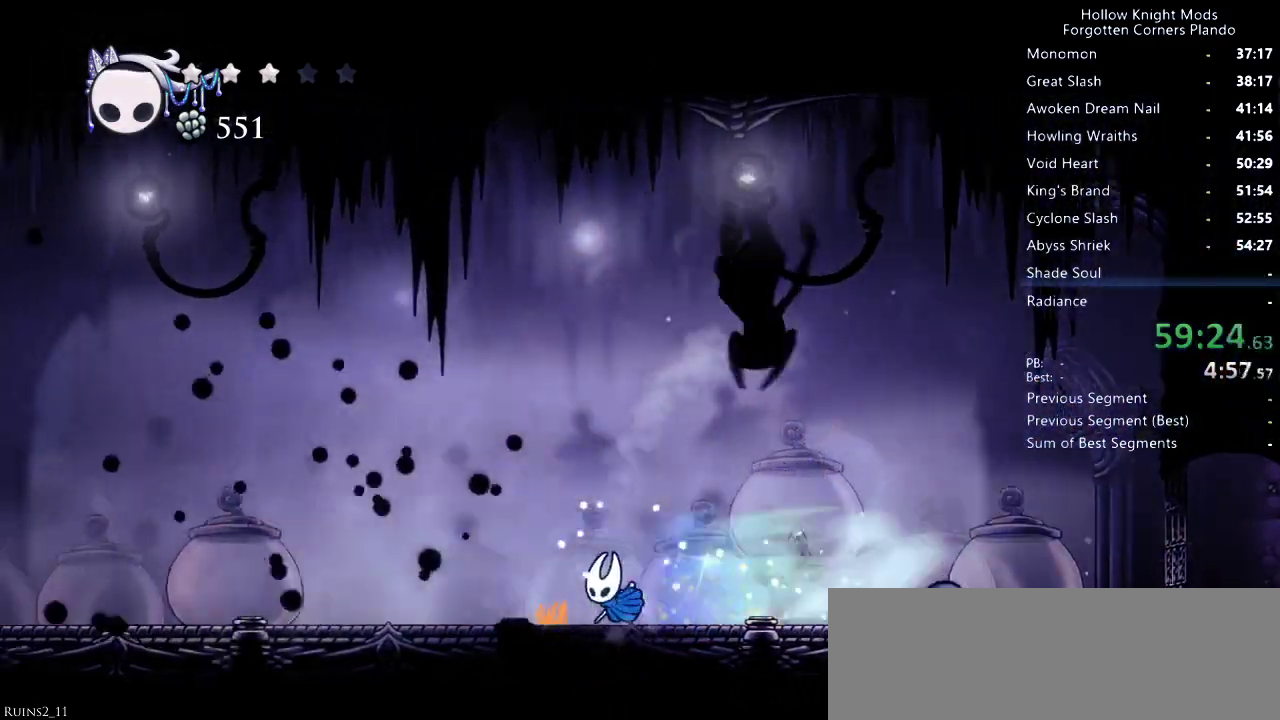
{"keys": ["right", "spell"], "events": [[33, "dash", "up"], [400, "left", "up"], [400, "right", "down"], [500, "spell", "down"]]}
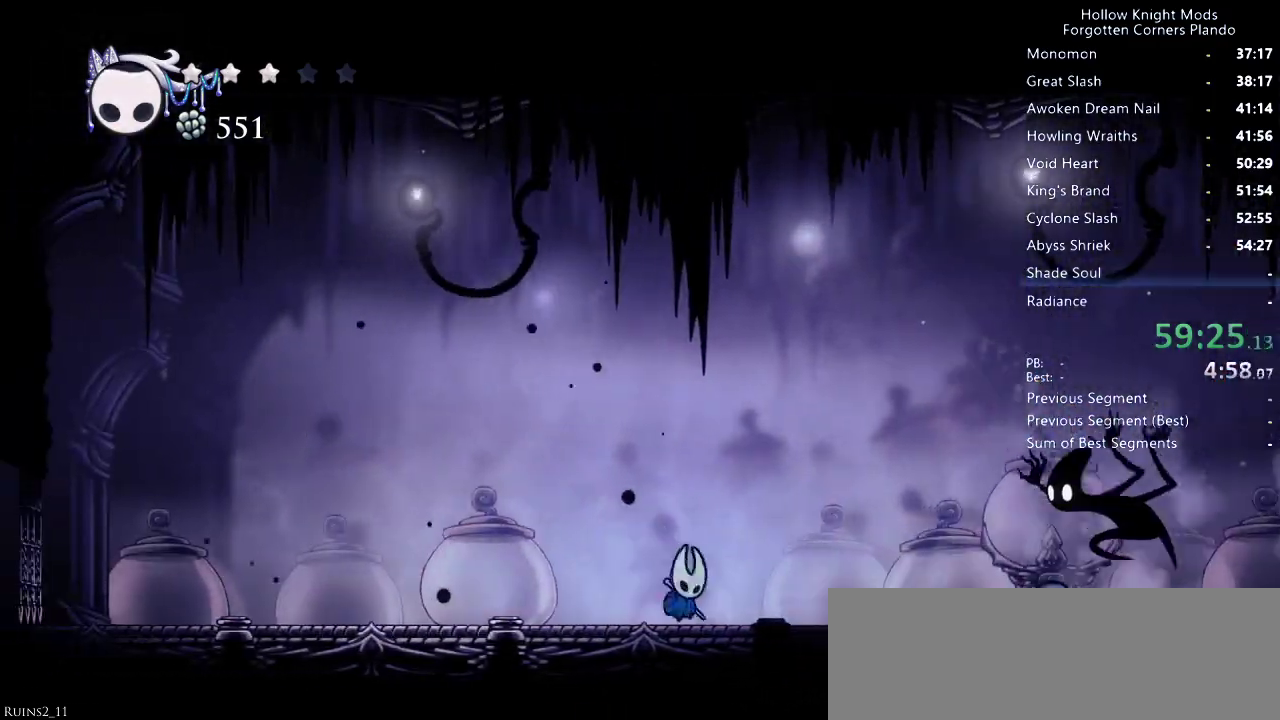
{"keys": ["left"], "events": [[133, "spell", "up"], [200, "right", "up"], [333, "left", "down"]]}
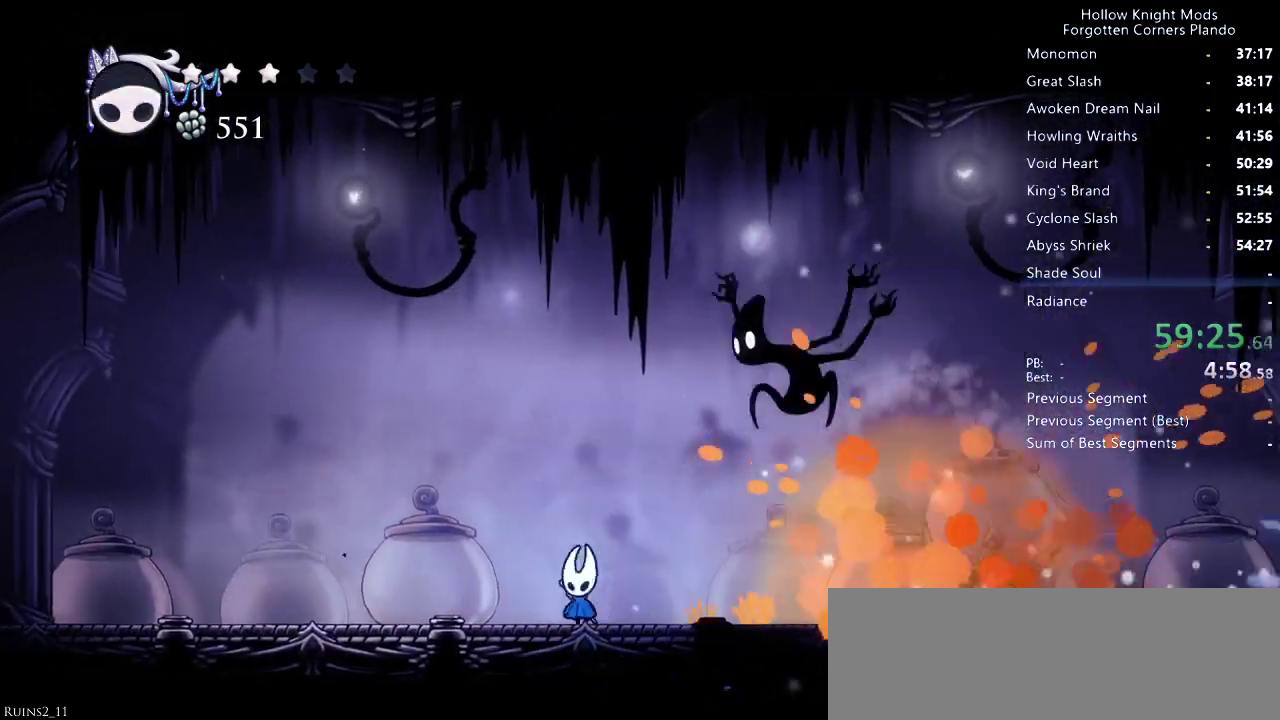
{"keys": [], "events": [[166, "left", "up"], [166, "right", "down"], [266, "nail", "down"], [300, "right", "up"], [400, "nail", "up"]]}
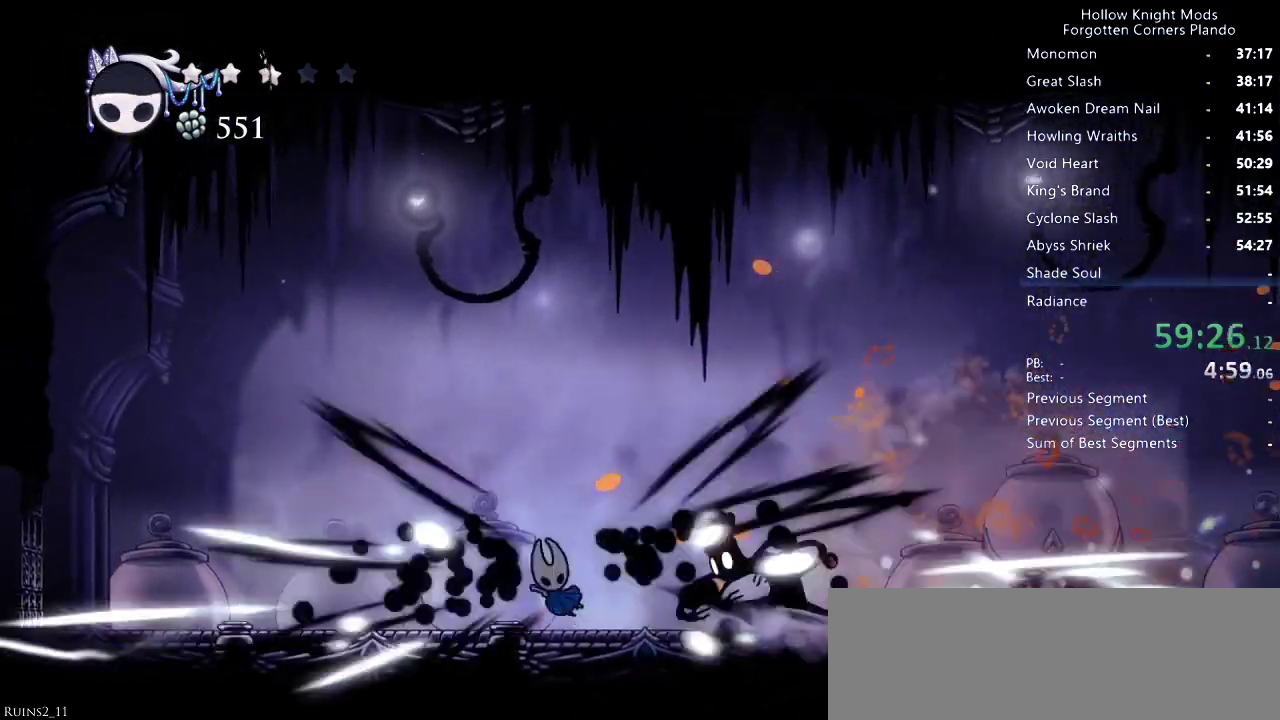
{"keys": ["right", "up"], "events": [[33, "right", "down"], [433, "up", "down"]]}
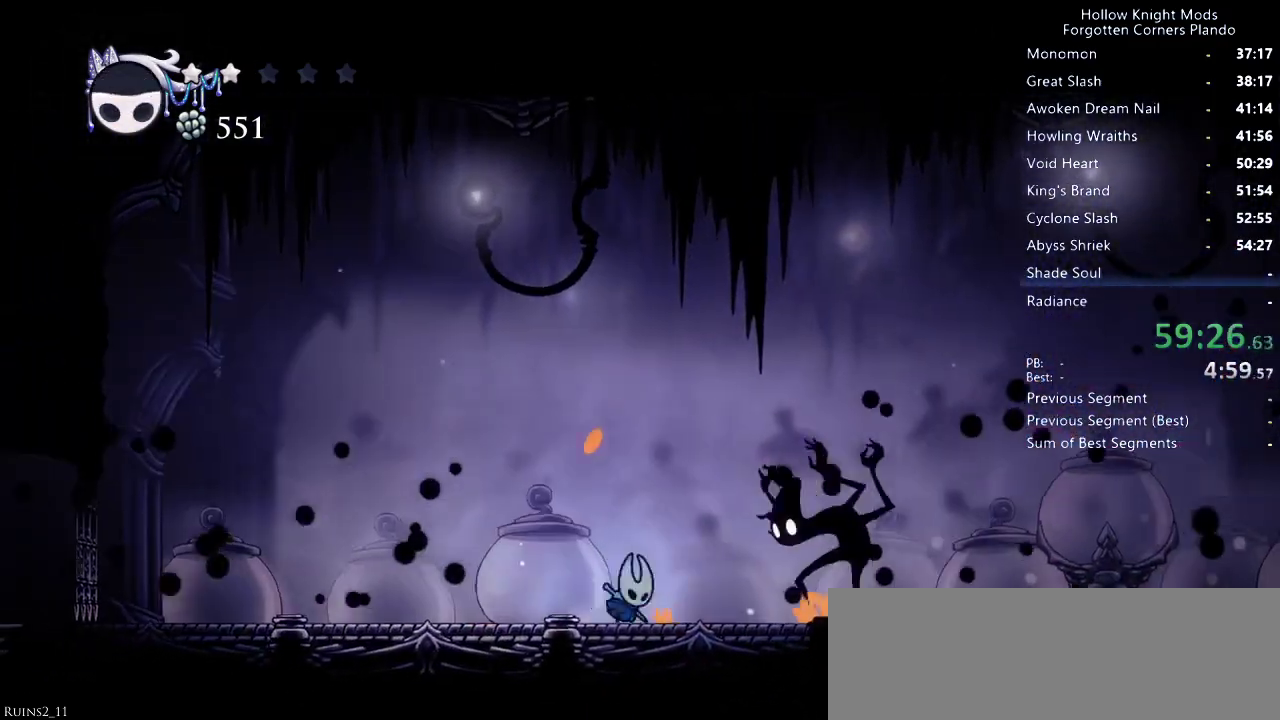
{"keys": ["right", "up"], "events": [[200, "spell", "down"], [300, "spell", "up"]]}
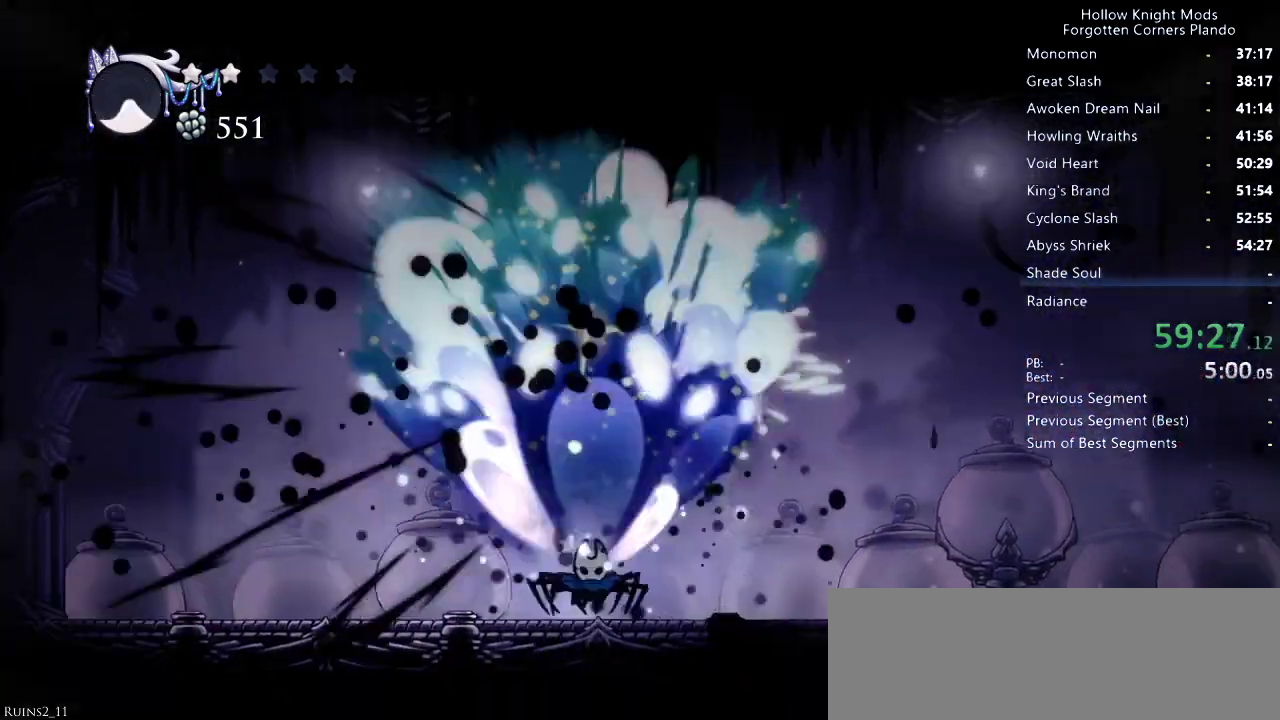
{"keys": ["right"], "events": [[200, "up", "up"]]}
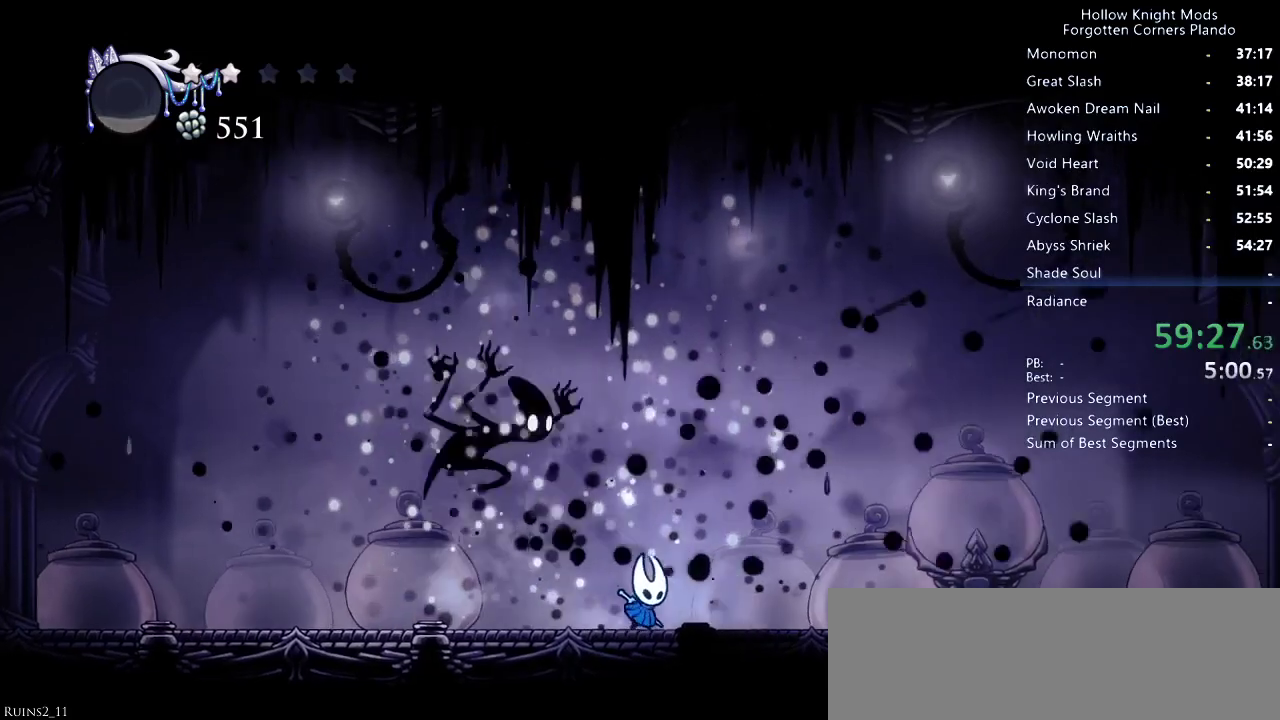
{"keys": ["left"], "events": [[133, "right", "up"], [166, "left", "down"]]}